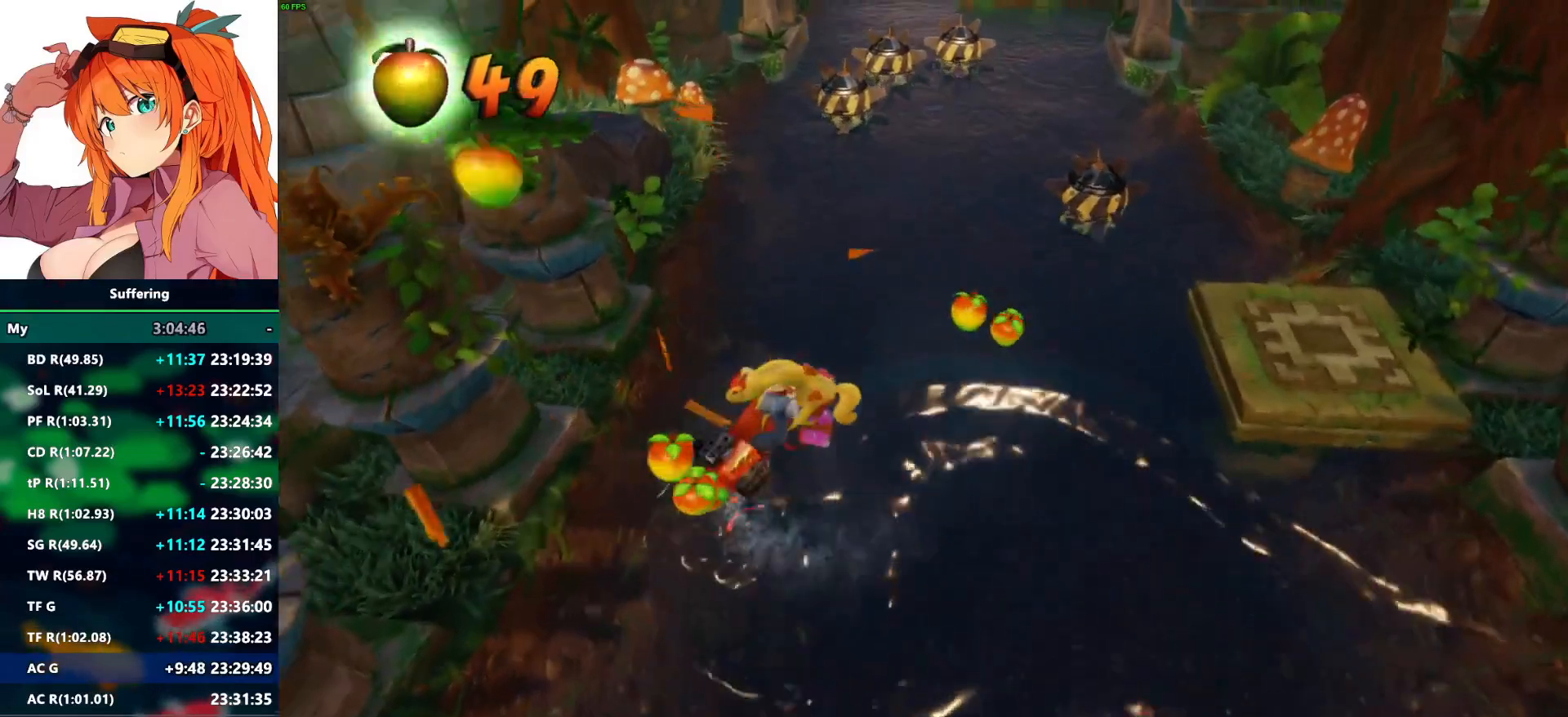
Gameplay with a controller (PlayStation layout); each line is a JSON object with the inputs held at the frame after it. "events" lists button and stick changes between this image and that frame as [ms after this image, input, new state], when the widget could be followed in between.
{"buttons": ["R2"], "left_stick": "up", "right_stick": "center", "events": []}
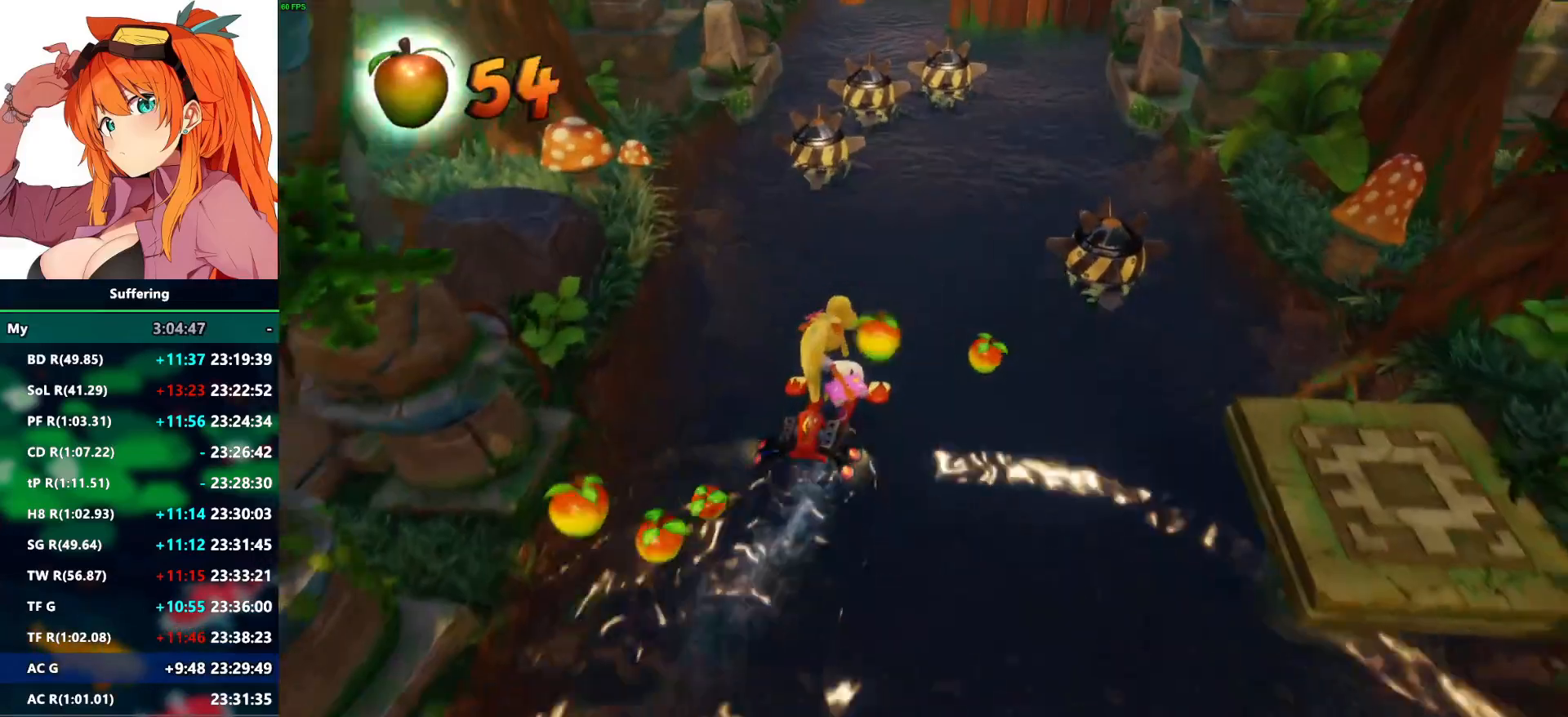
{"buttons": ["R2"], "left_stick": "up", "right_stick": "center", "events": []}
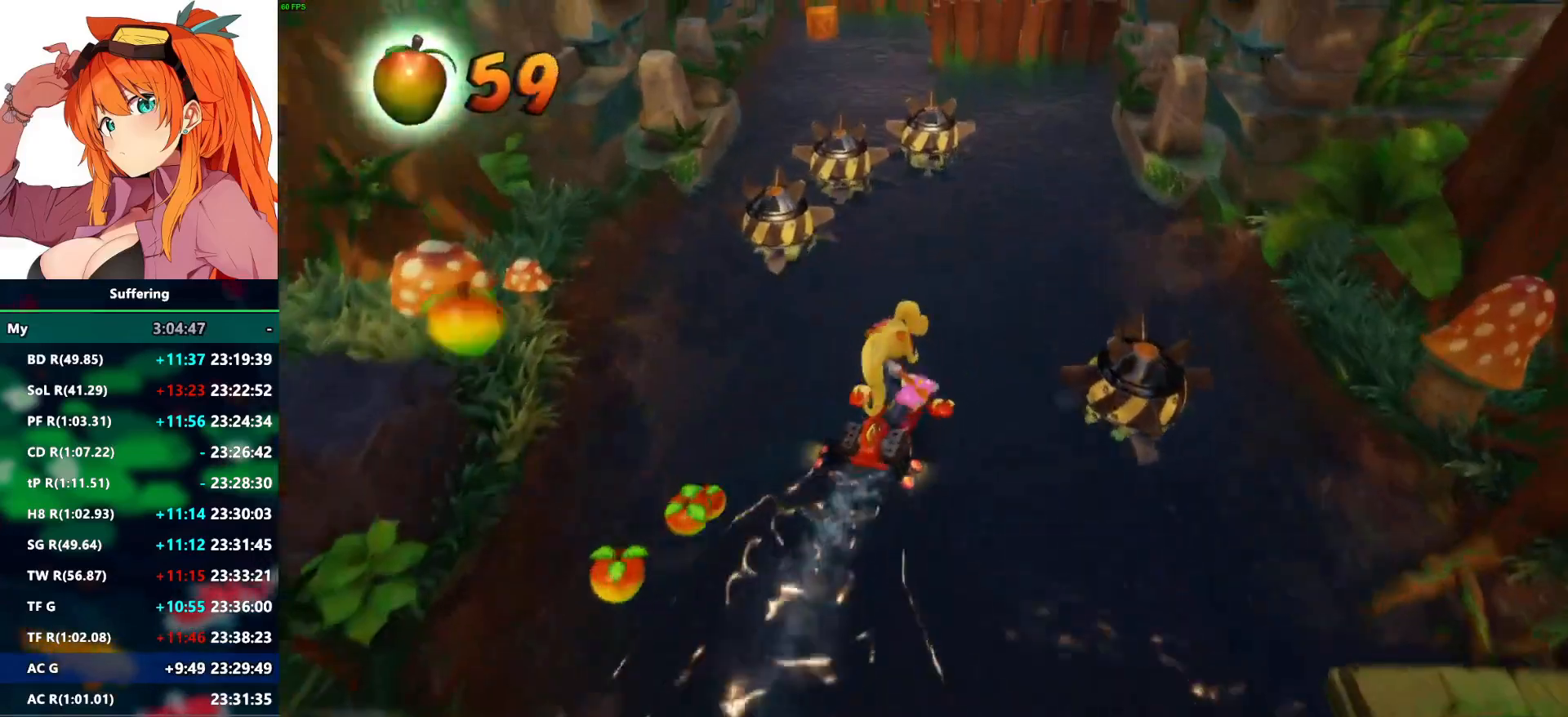
{"buttons": ["CROSS", "R2"], "left_stick": "up-right", "right_stick": "center", "events": [[133, "left_stick", "up-right"], [417, "CROSS", "down"]]}
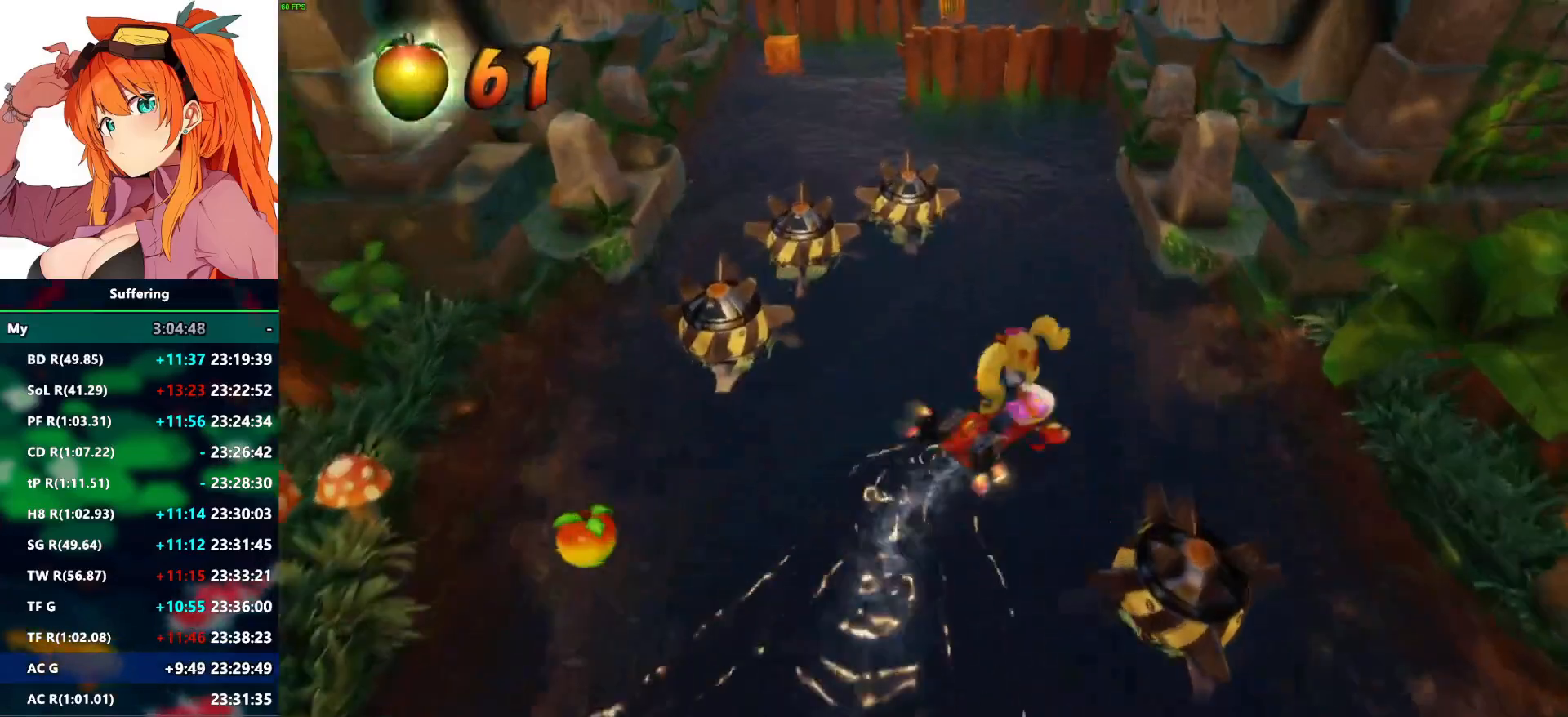
{"buttons": ["R2"], "left_stick": "up", "right_stick": "center", "events": [[83, "CROSS", "up"], [217, "left_stick", "up"]]}
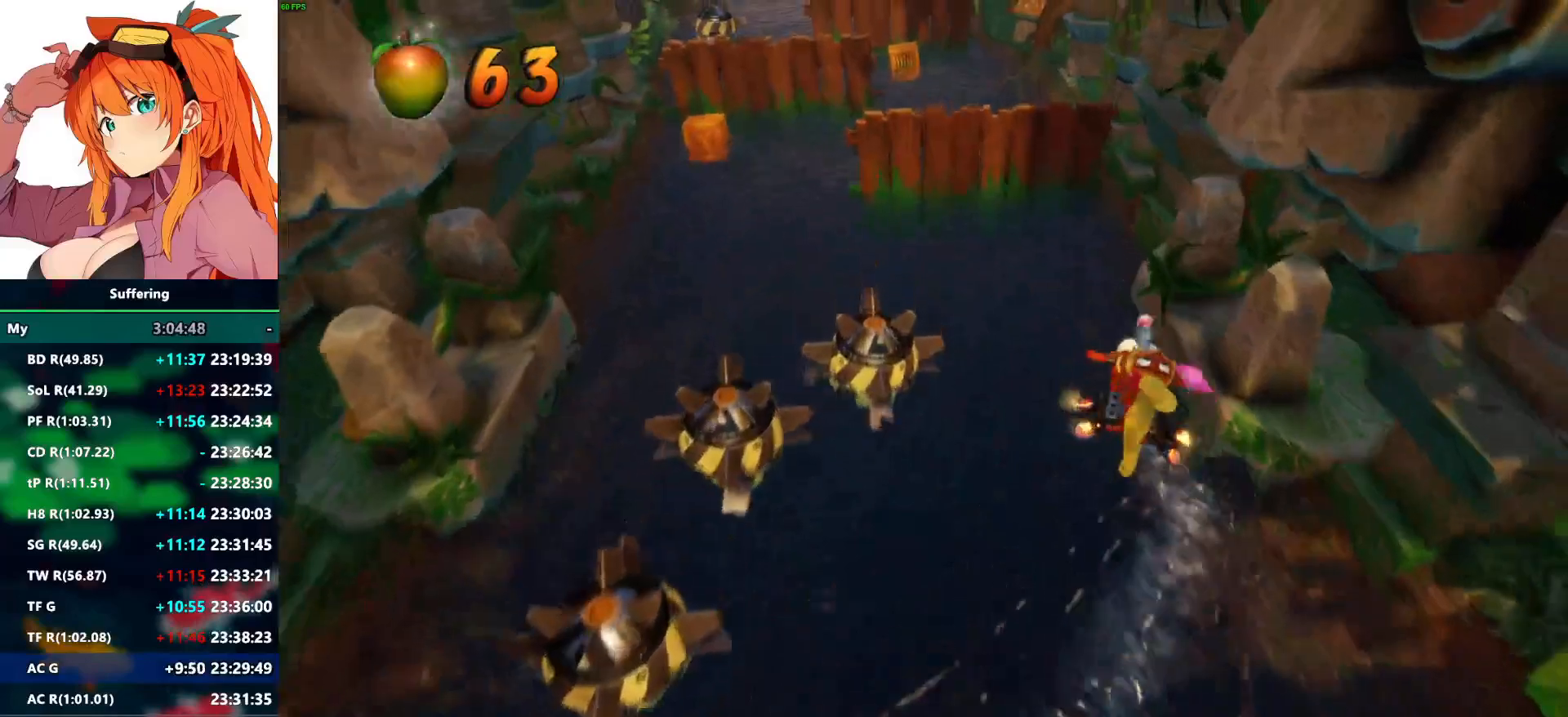
{"buttons": ["R2"], "left_stick": "up-left", "right_stick": "center", "events": [[267, "left_stick", "up-left"]]}
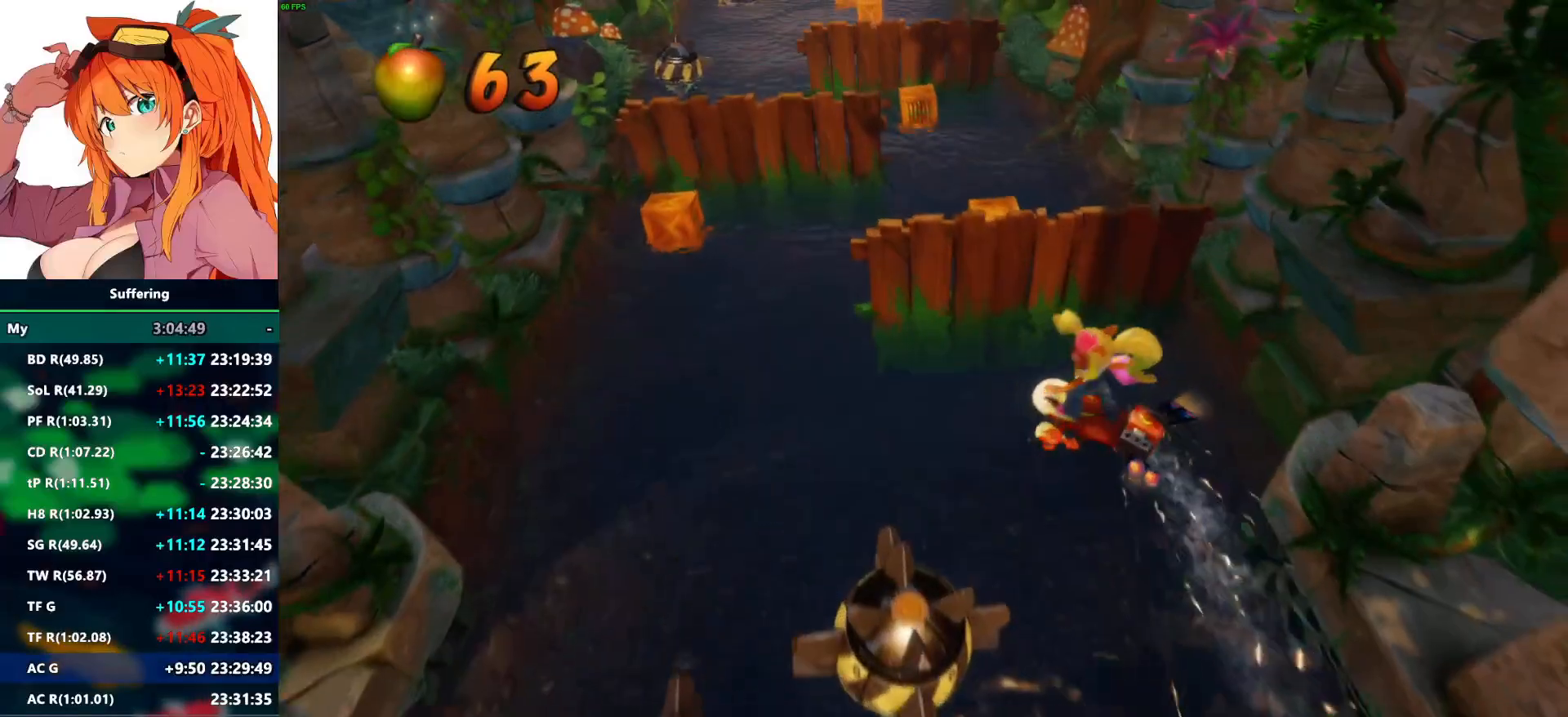
{"buttons": ["R2"], "left_stick": "up-left", "right_stick": "center", "events": []}
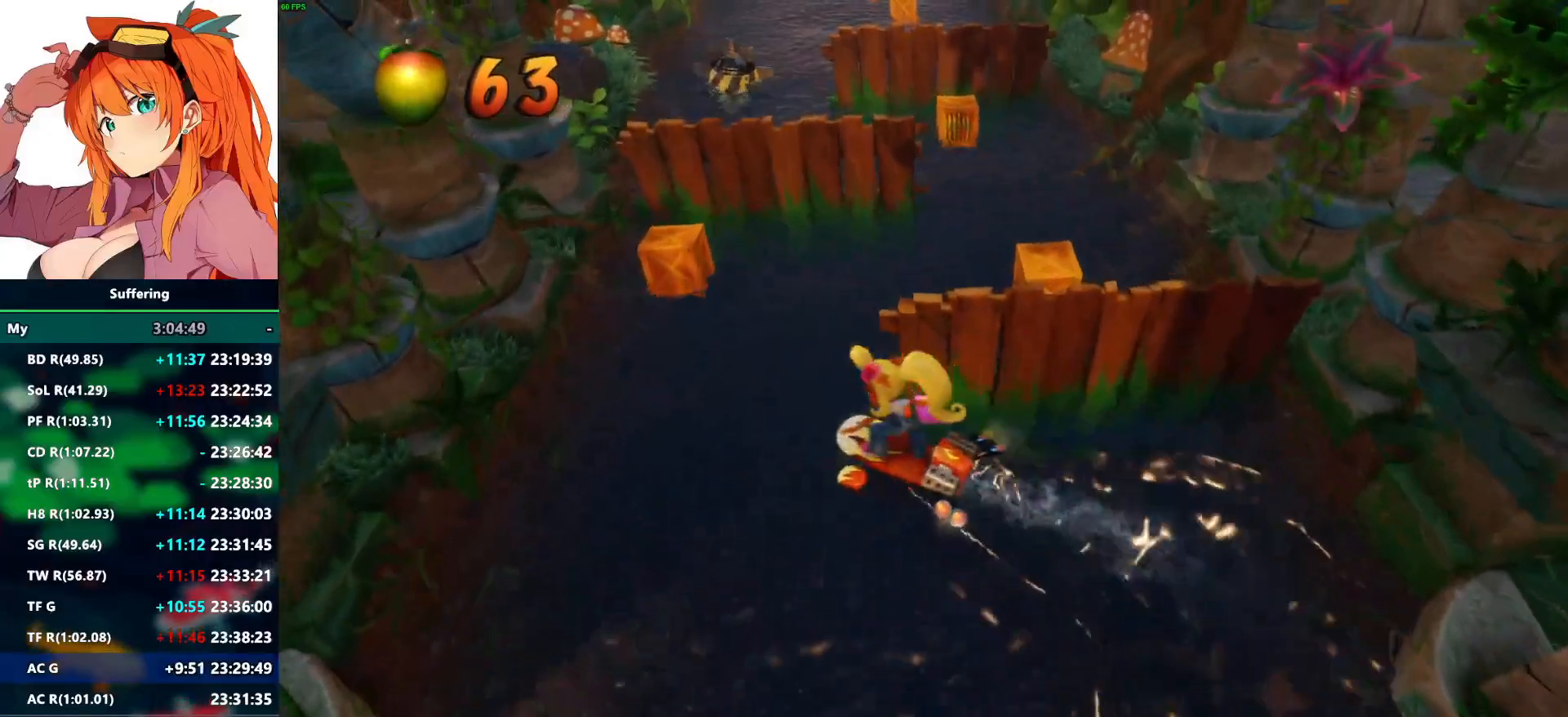
{"buttons": ["R2"], "left_stick": "up-left", "right_stick": "center", "events": []}
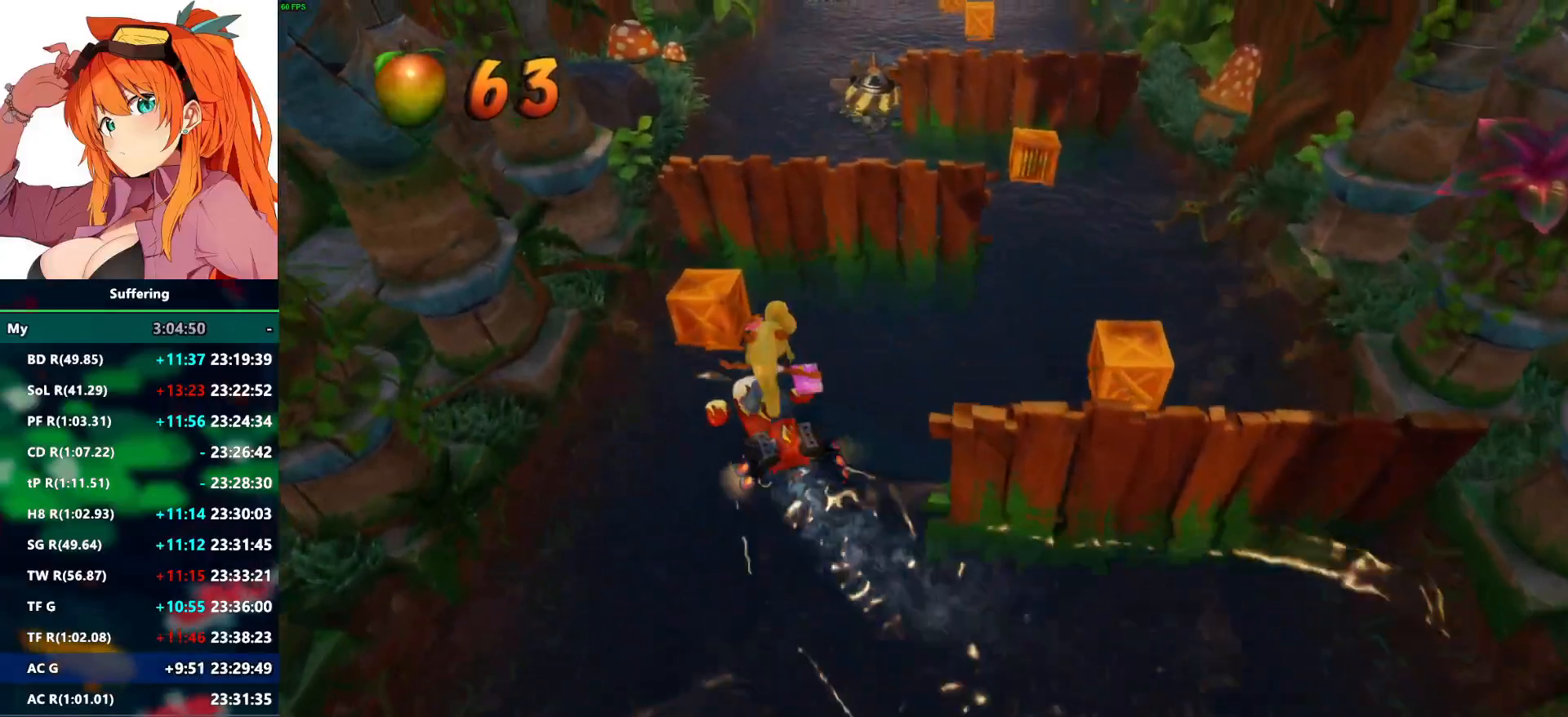
{"buttons": ["R2"], "left_stick": "right", "right_stick": "center", "events": [[233, "left_stick", "up-right"], [333, "left_stick", "right"]]}
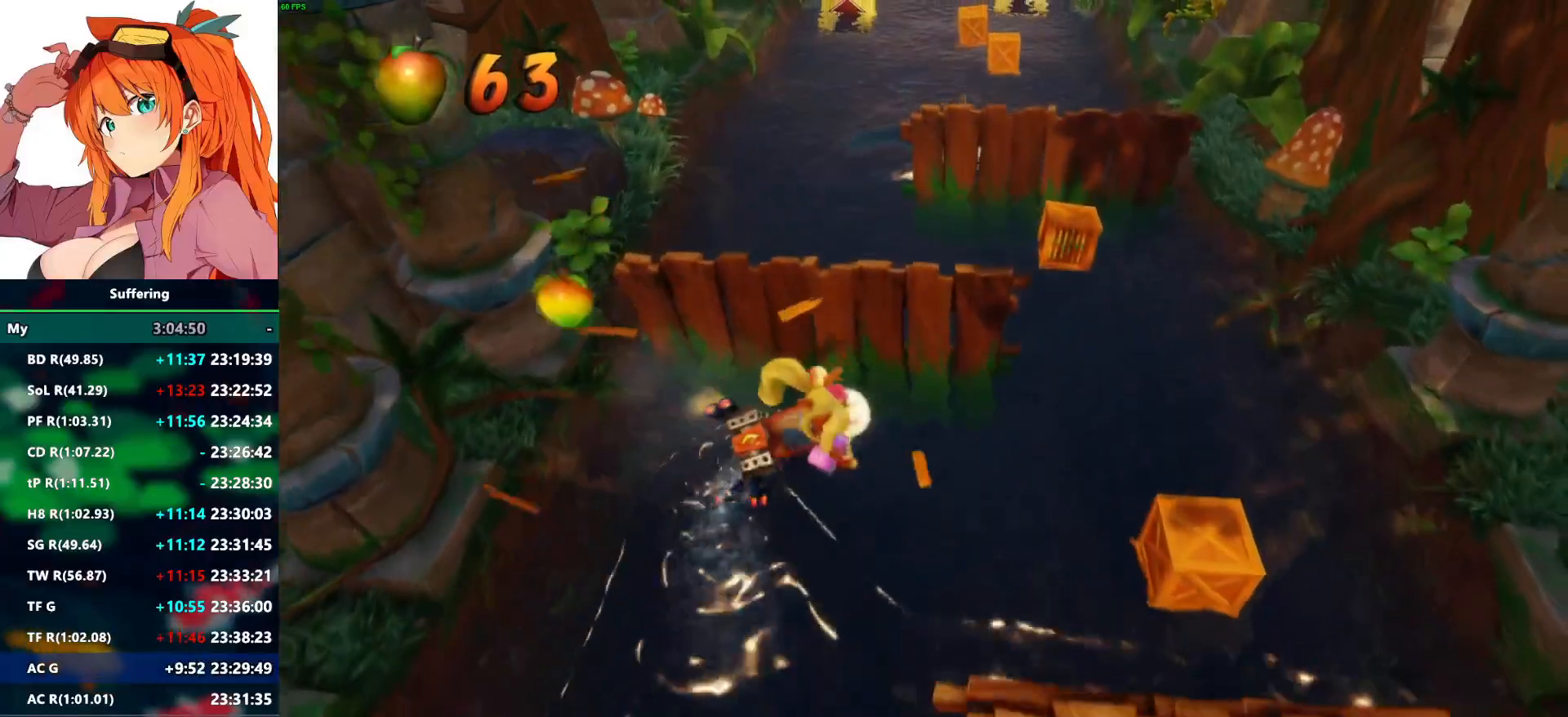
{"buttons": ["R2"], "left_stick": "right", "right_stick": "center", "events": []}
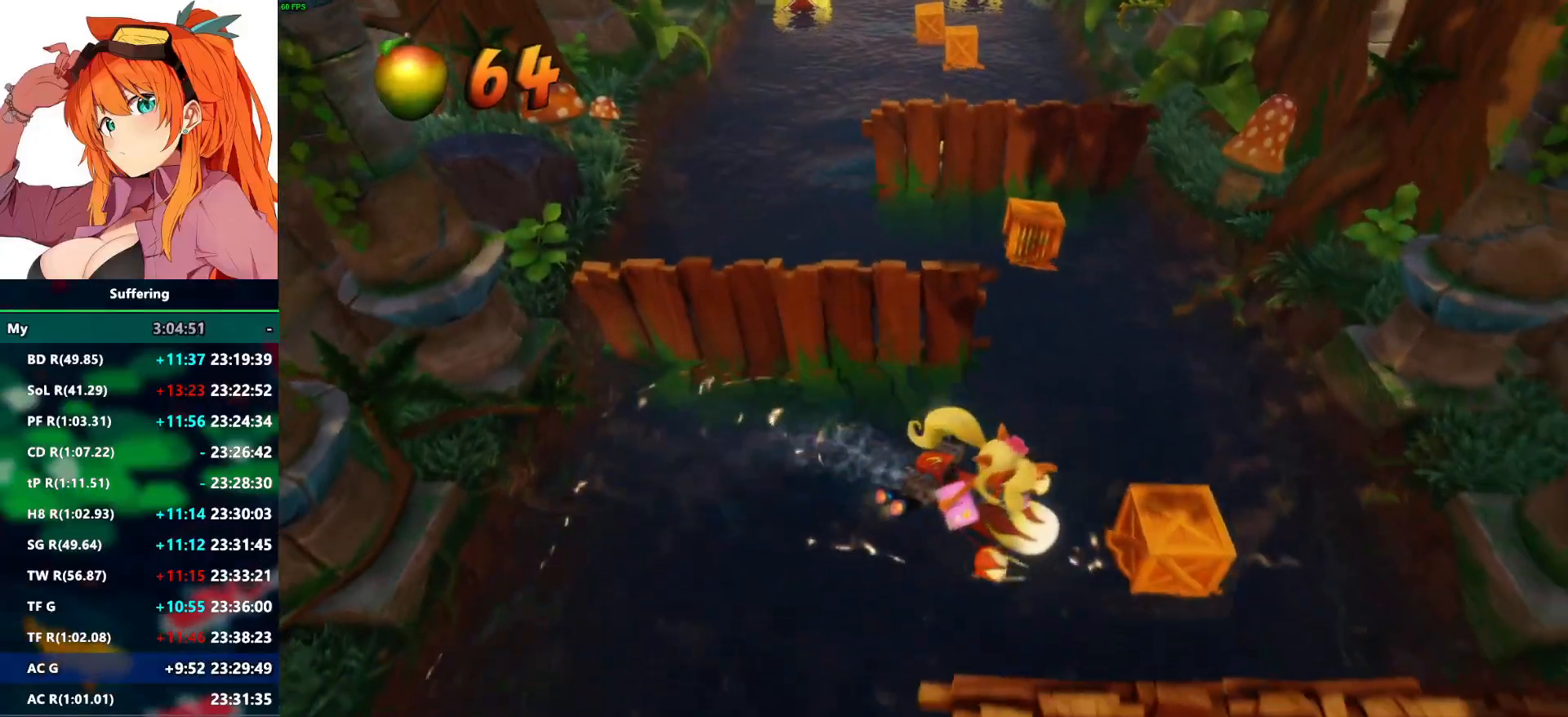
{"buttons": ["R2"], "left_stick": "up", "right_stick": "center", "events": [[167, "left_stick", "up-right"], [300, "left_stick", "up"]]}
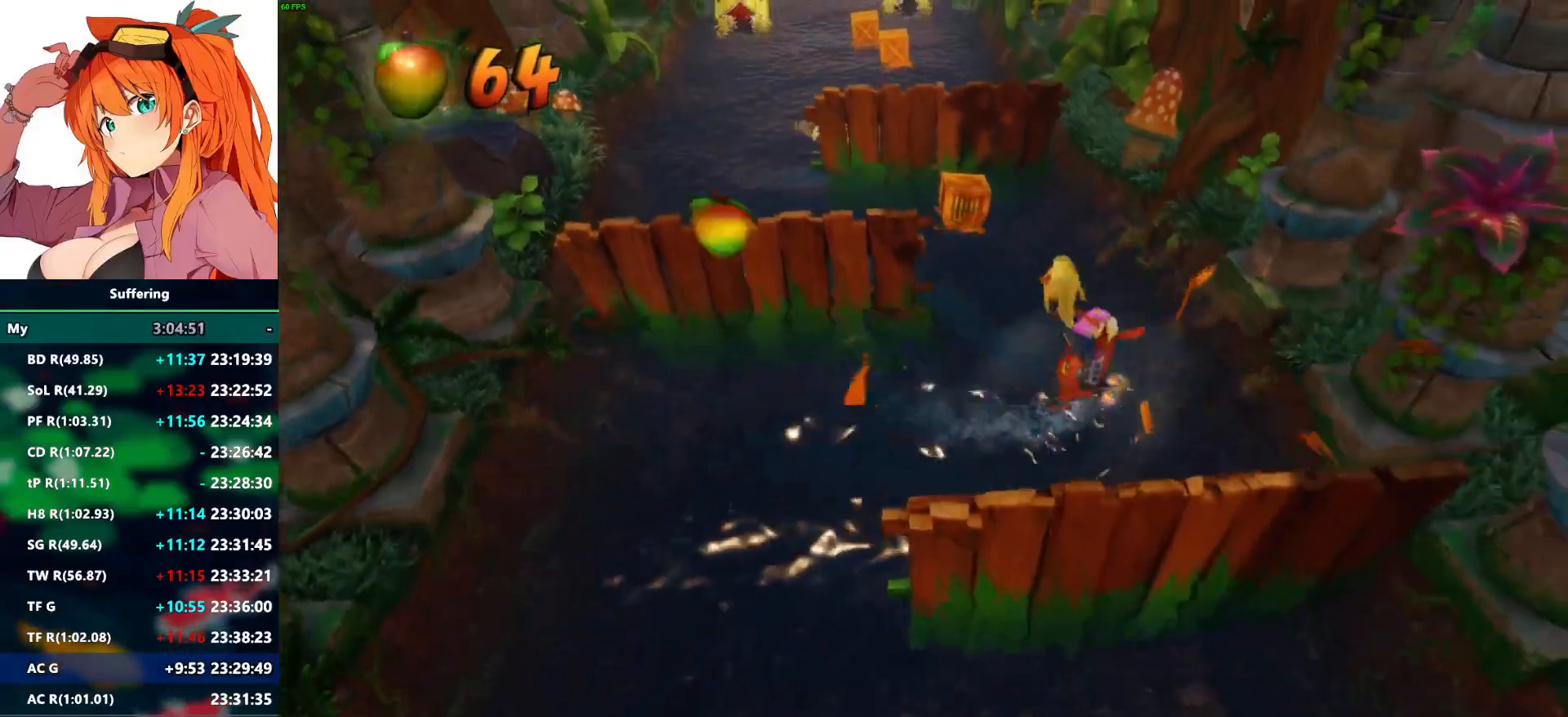
{"buttons": ["R2"], "left_stick": "up-left", "right_stick": "center", "events": [[383, "left_stick", "up-left"]]}
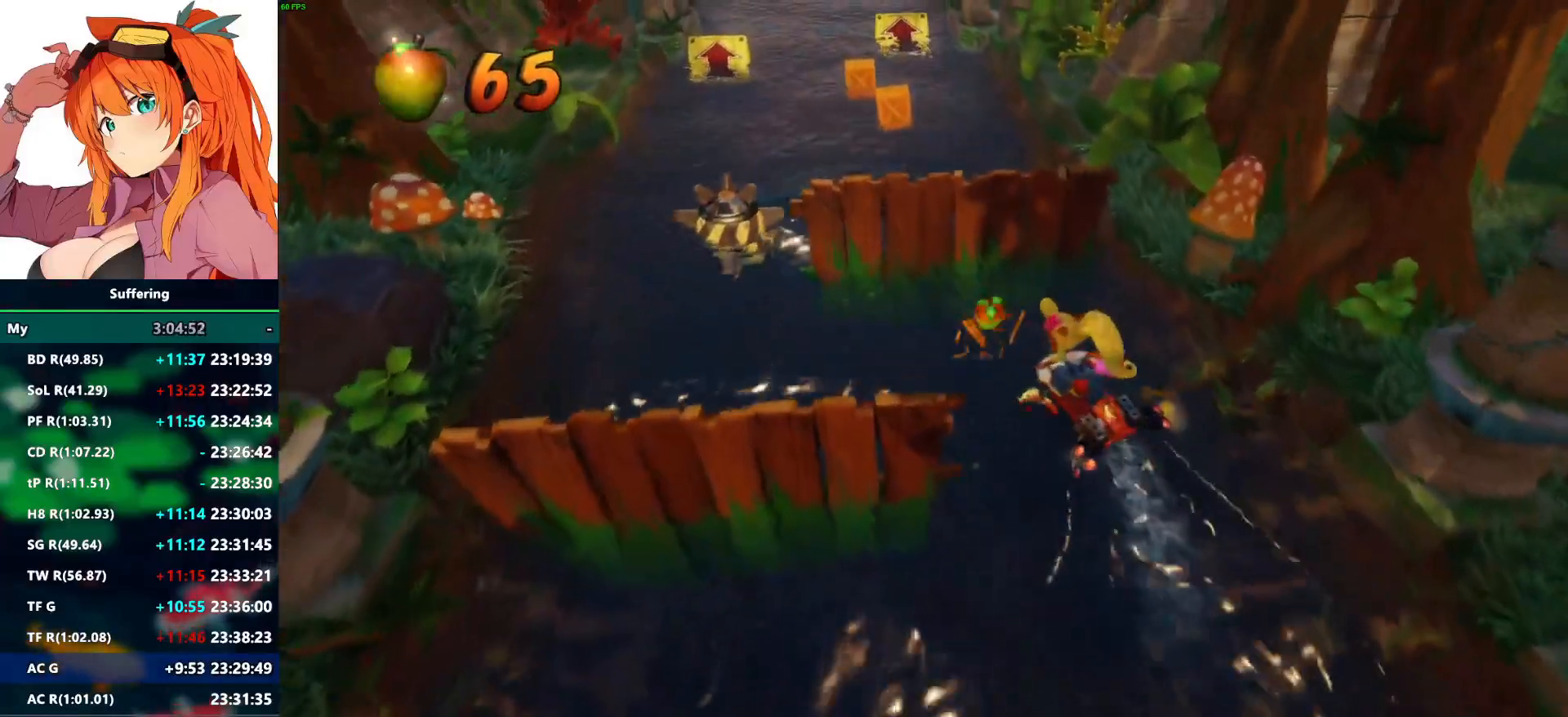
{"buttons": ["R2"], "left_stick": "down-left", "right_stick": "center", "events": [[233, "left_stick", "left"], [333, "left_stick", "down-left"]]}
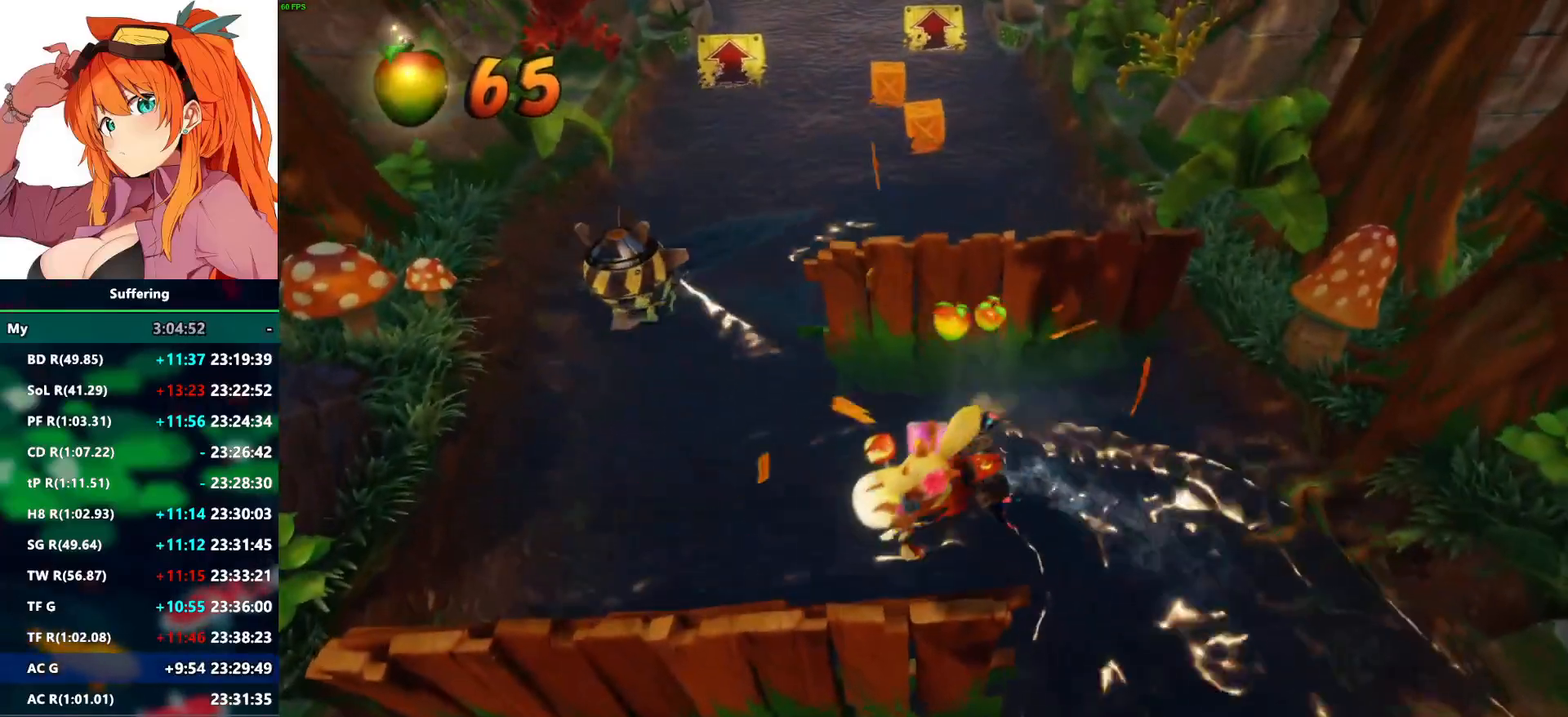
{"buttons": ["R2"], "left_stick": "left", "right_stick": "center", "events": [[250, "left_stick", "left"]]}
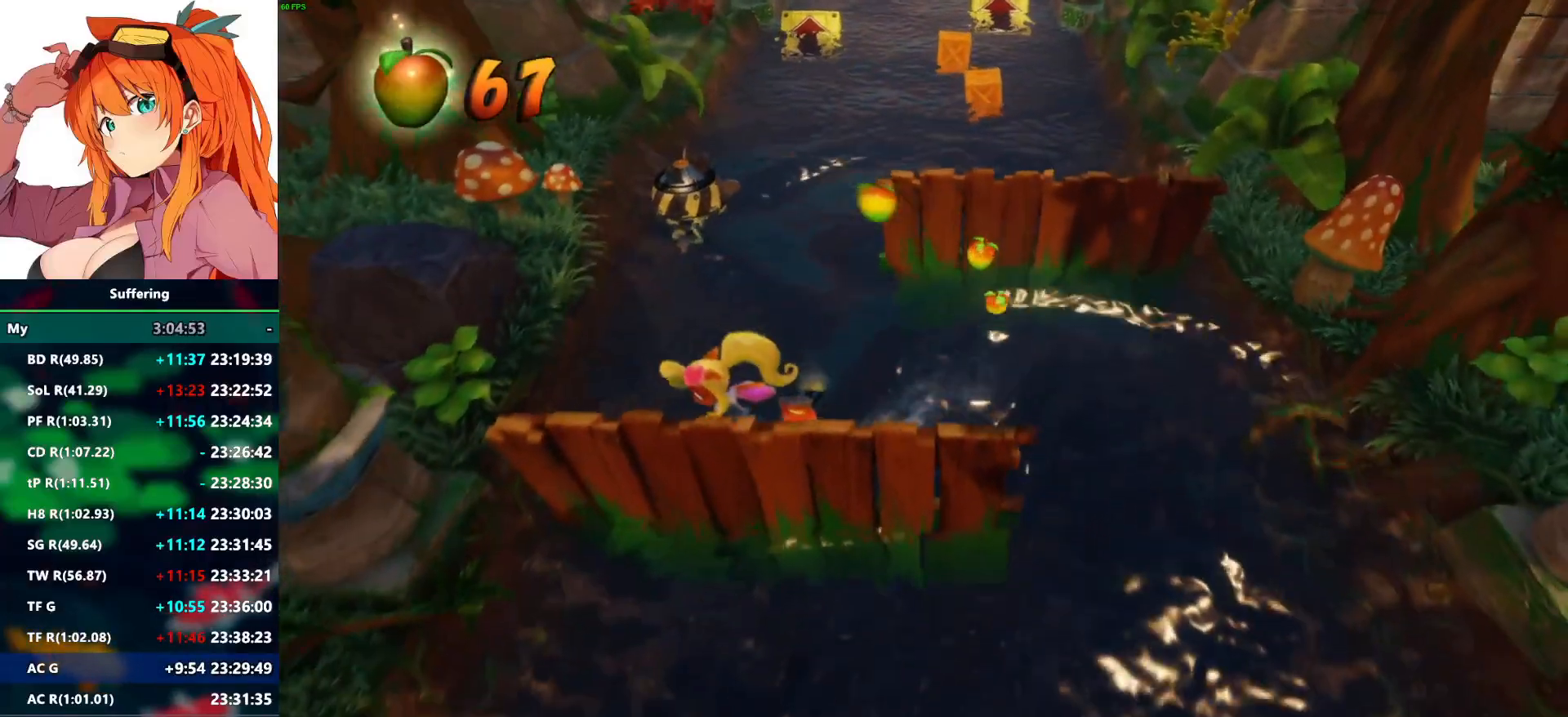
{"buttons": ["R2"], "left_stick": "up-left", "right_stick": "center", "events": [[167, "left_stick", "up-left"]]}
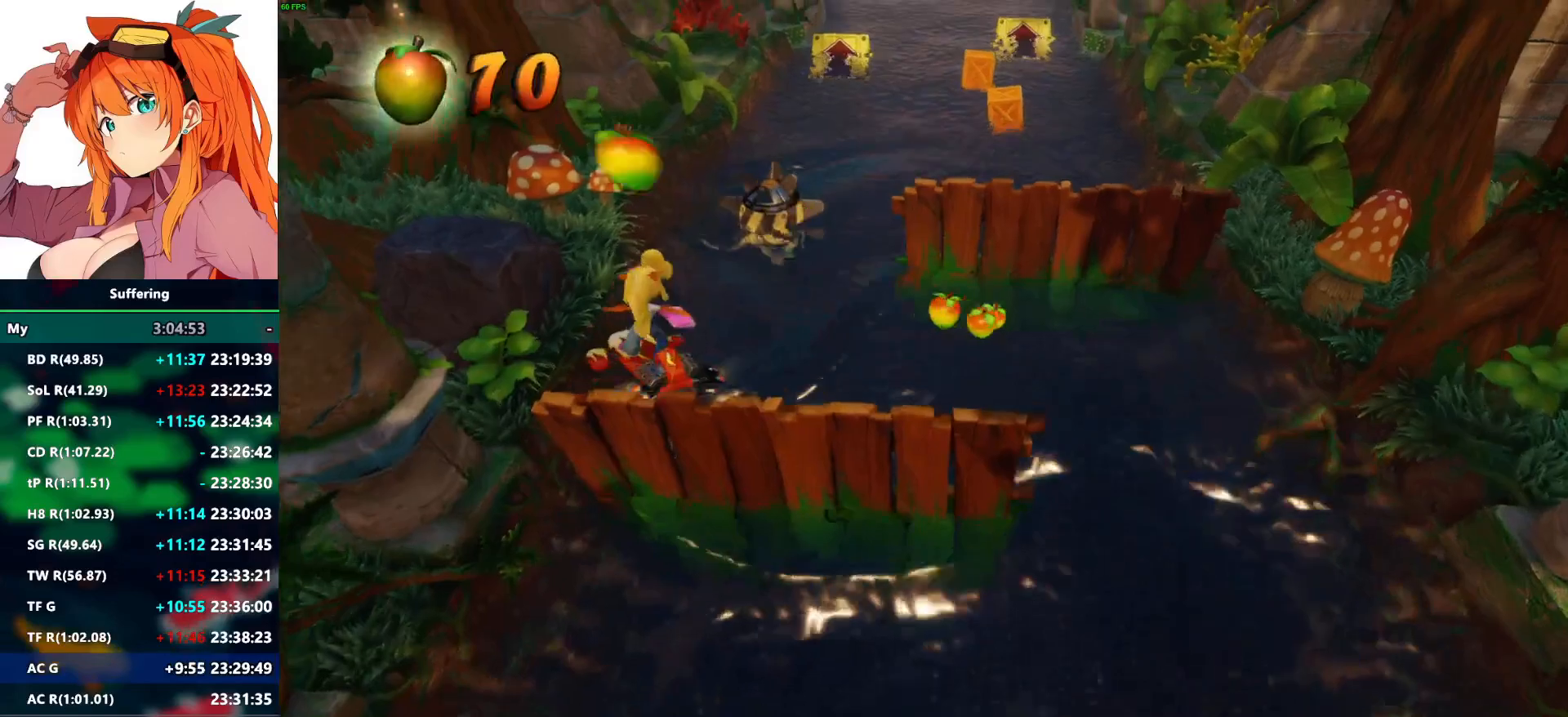
{"buttons": ["R2"], "left_stick": "up-left", "right_stick": "center", "events": []}
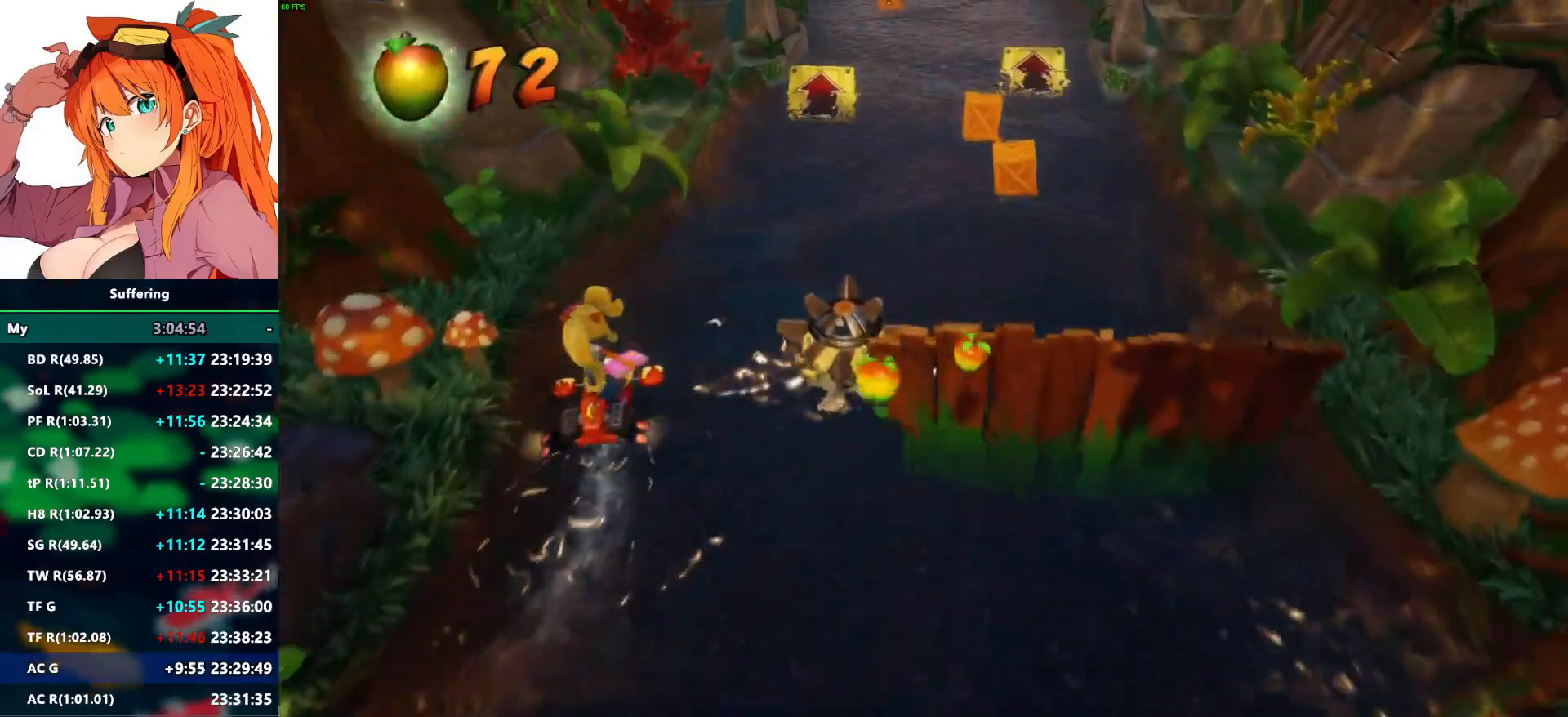
{"buttons": ["R2"], "left_stick": "up", "right_stick": "center", "events": [[117, "left_stick", "up"]]}
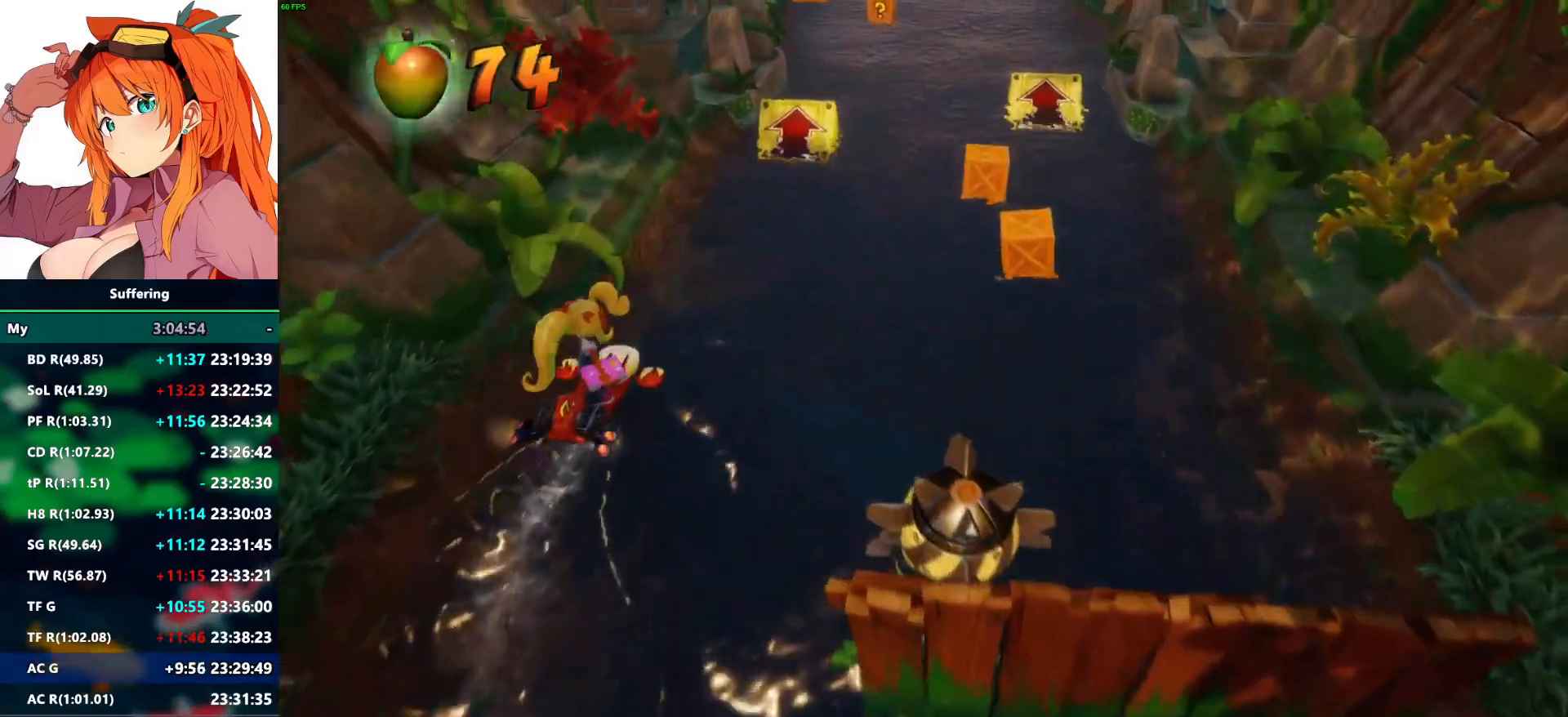
{"buttons": ["R2"], "left_stick": "up", "right_stick": "center", "events": []}
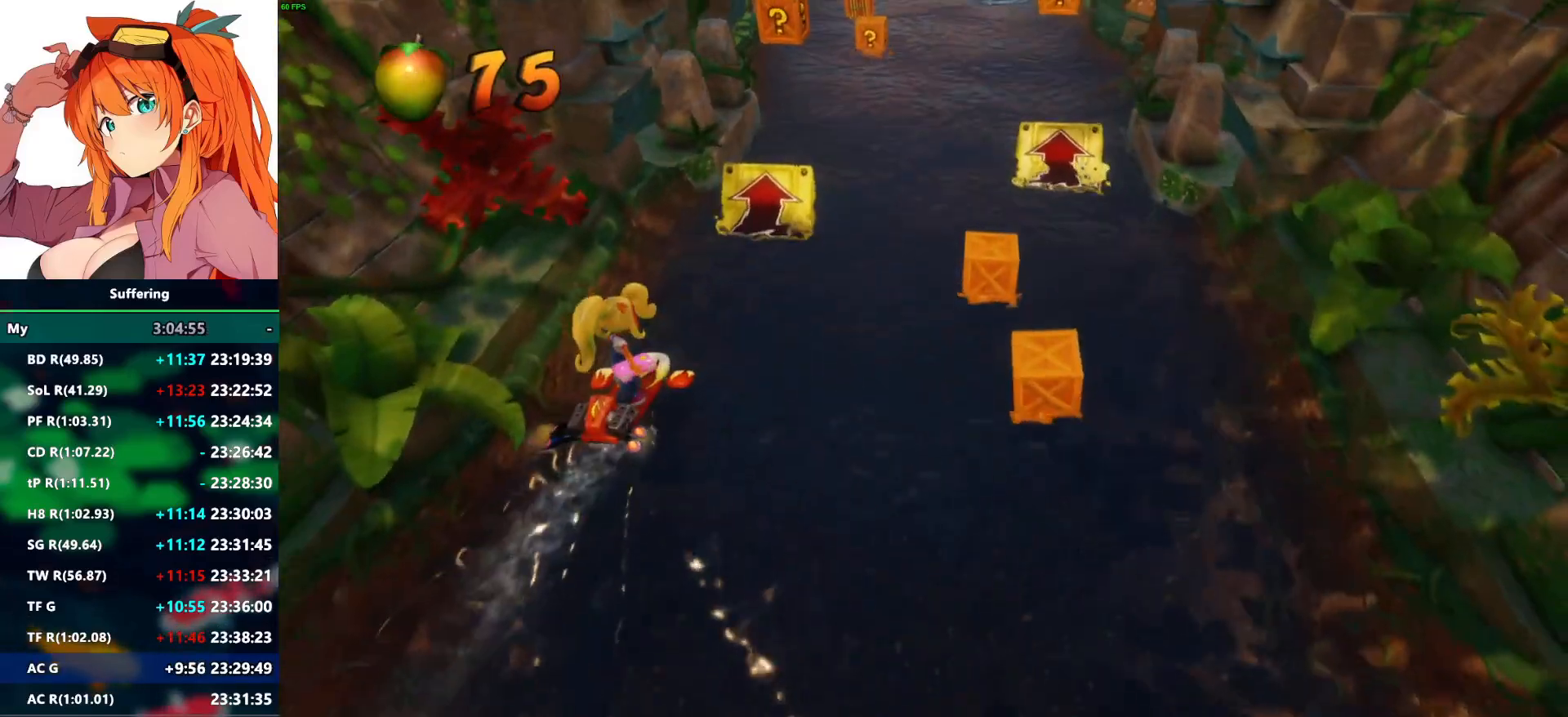
{"buttons": ["CROSS", "R2"], "left_stick": "up", "right_stick": "center", "events": [[150, "CROSS", "down"]]}
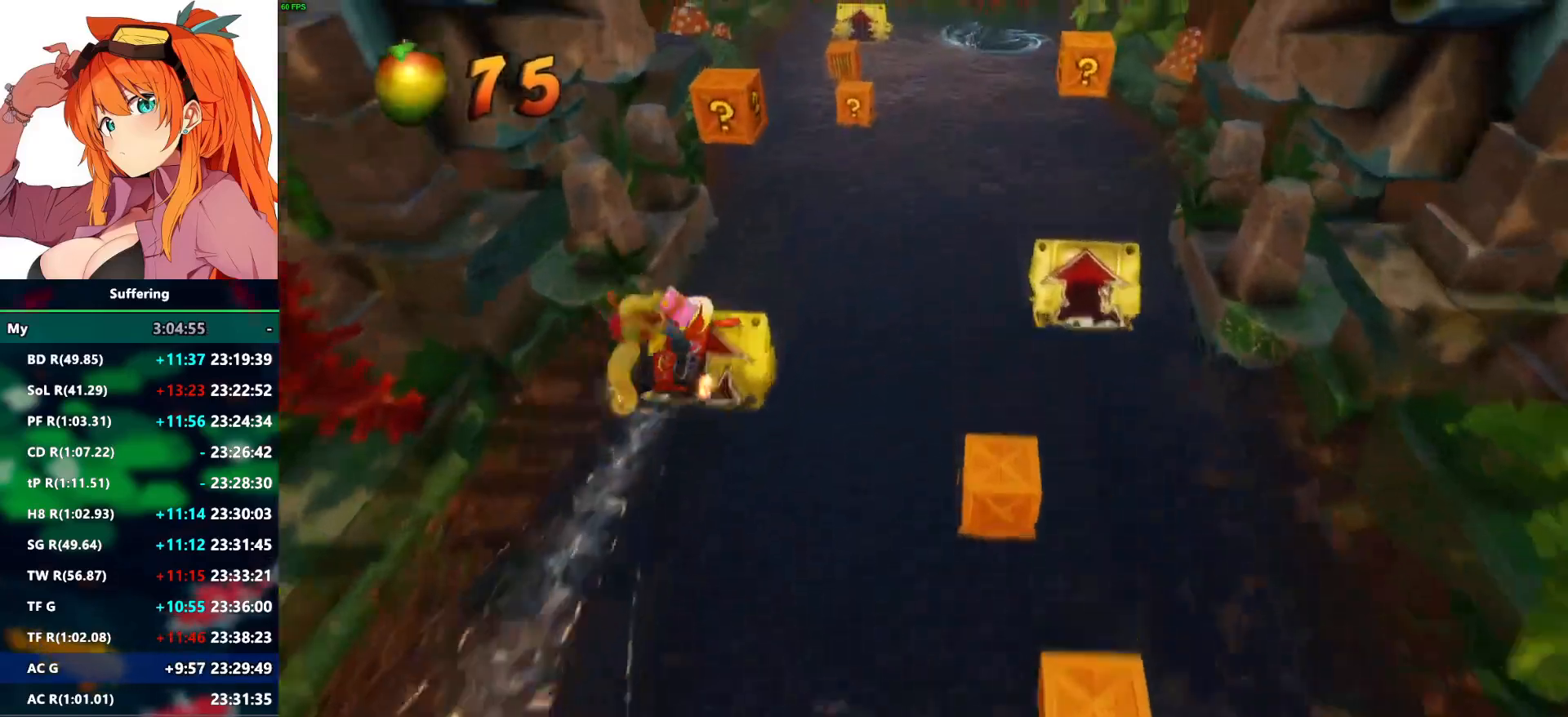
{"buttons": ["R2"], "left_stick": "down-right", "right_stick": "center", "events": [[217, "CROSS", "up"], [250, "left_stick", "right"], [367, "left_stick", "down-right"]]}
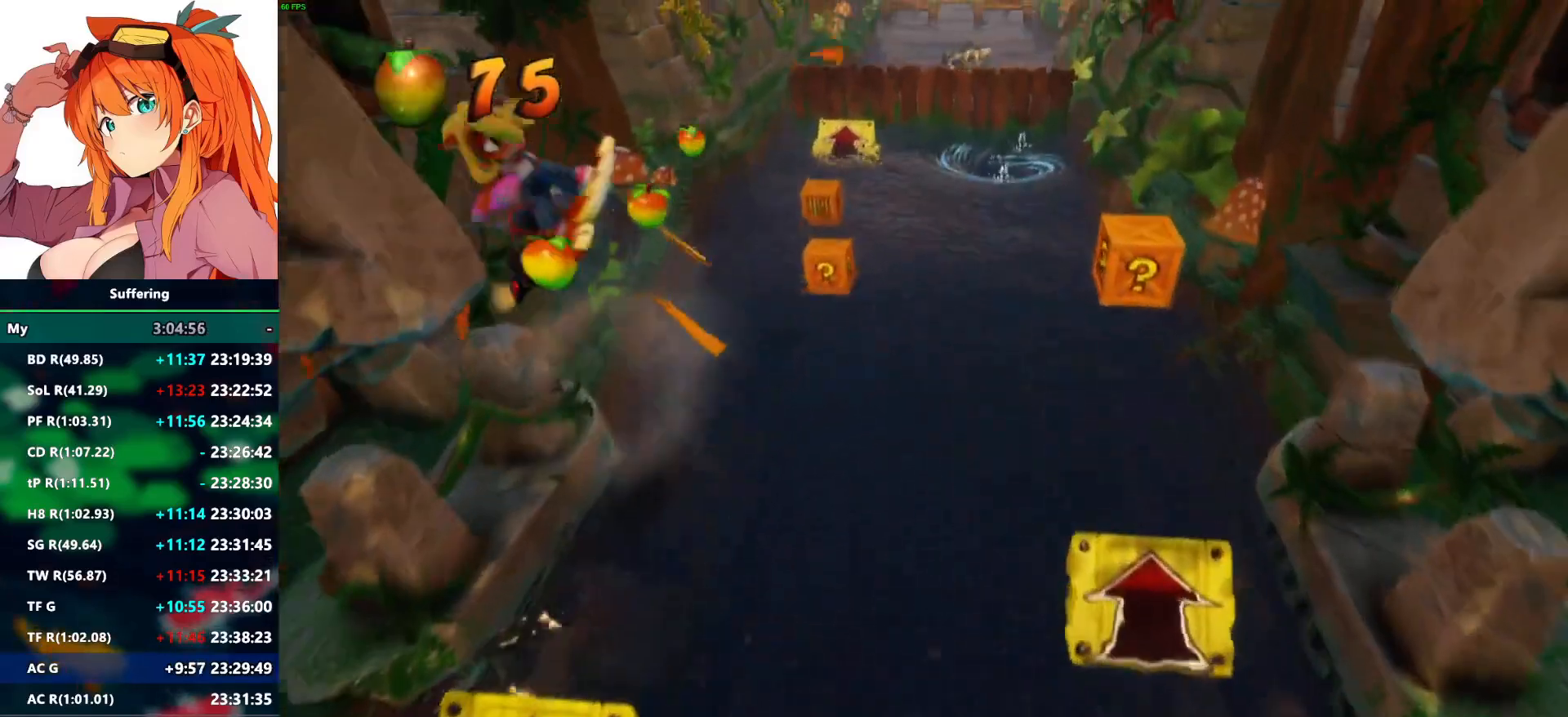
{"buttons": ["R2"], "left_stick": "down", "right_stick": "center", "events": [[50, "left_stick", "down"]]}
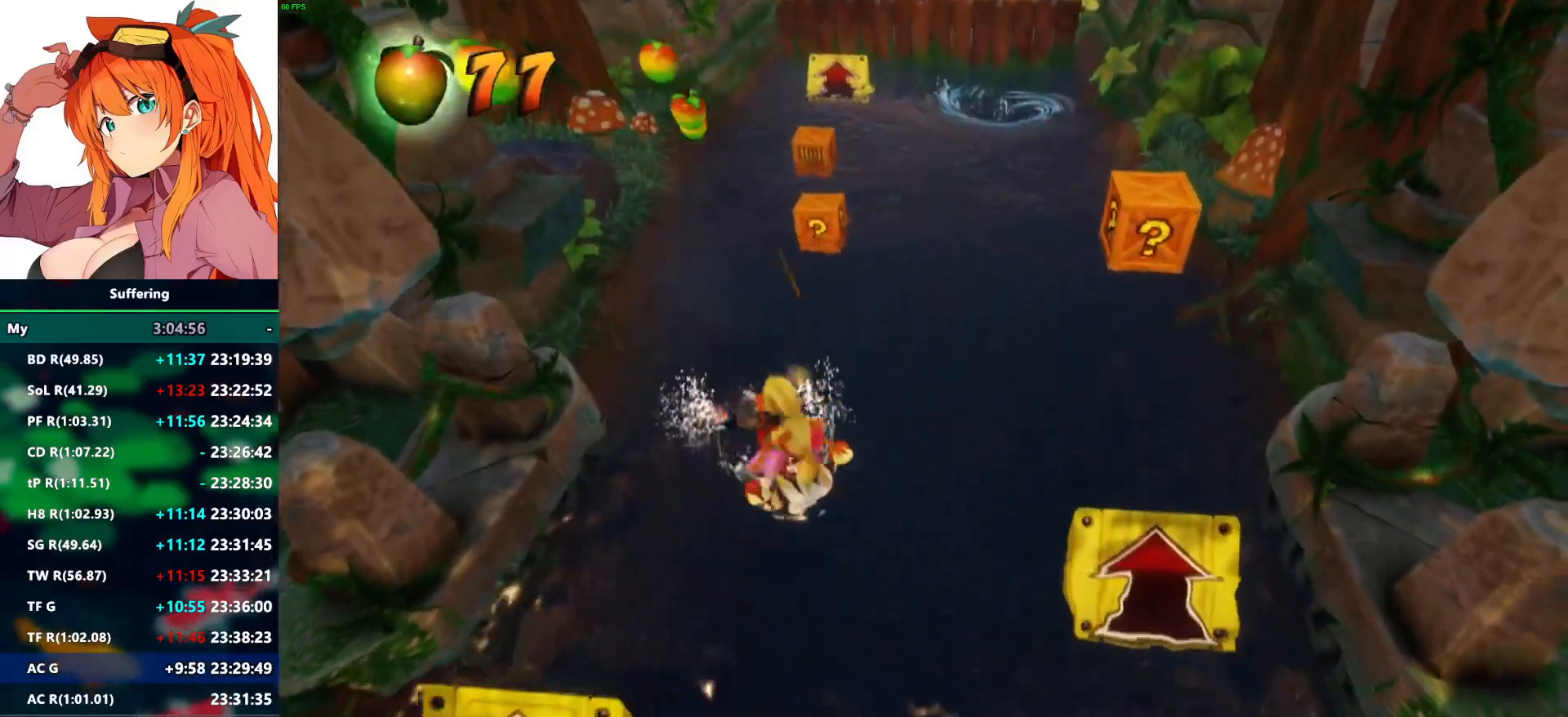
{"buttons": ["R2"], "left_stick": "down-right", "right_stick": "center", "events": [[183, "left_stick", "down-right"]]}
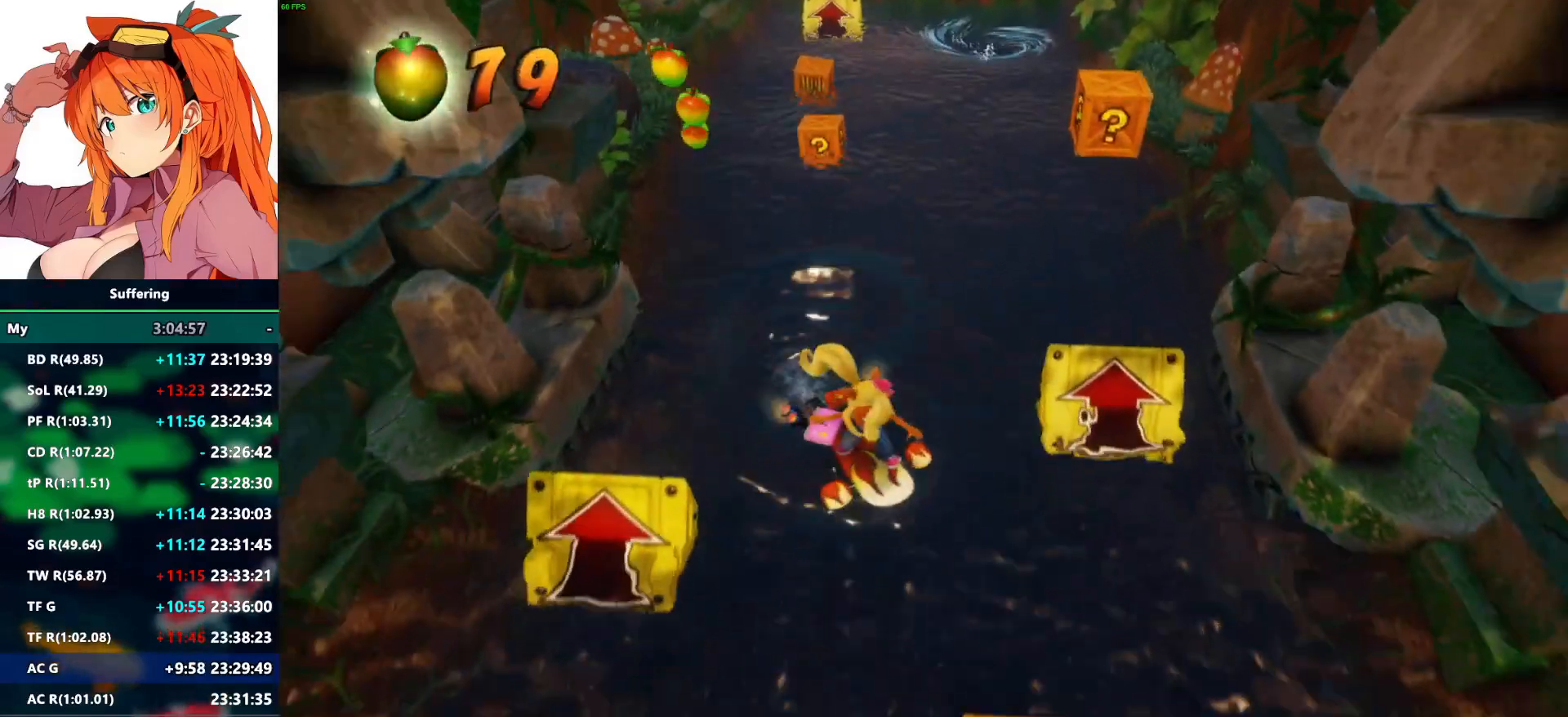
{"buttons": ["R2"], "left_stick": "down", "right_stick": "center", "events": [[67, "left_stick", "down"]]}
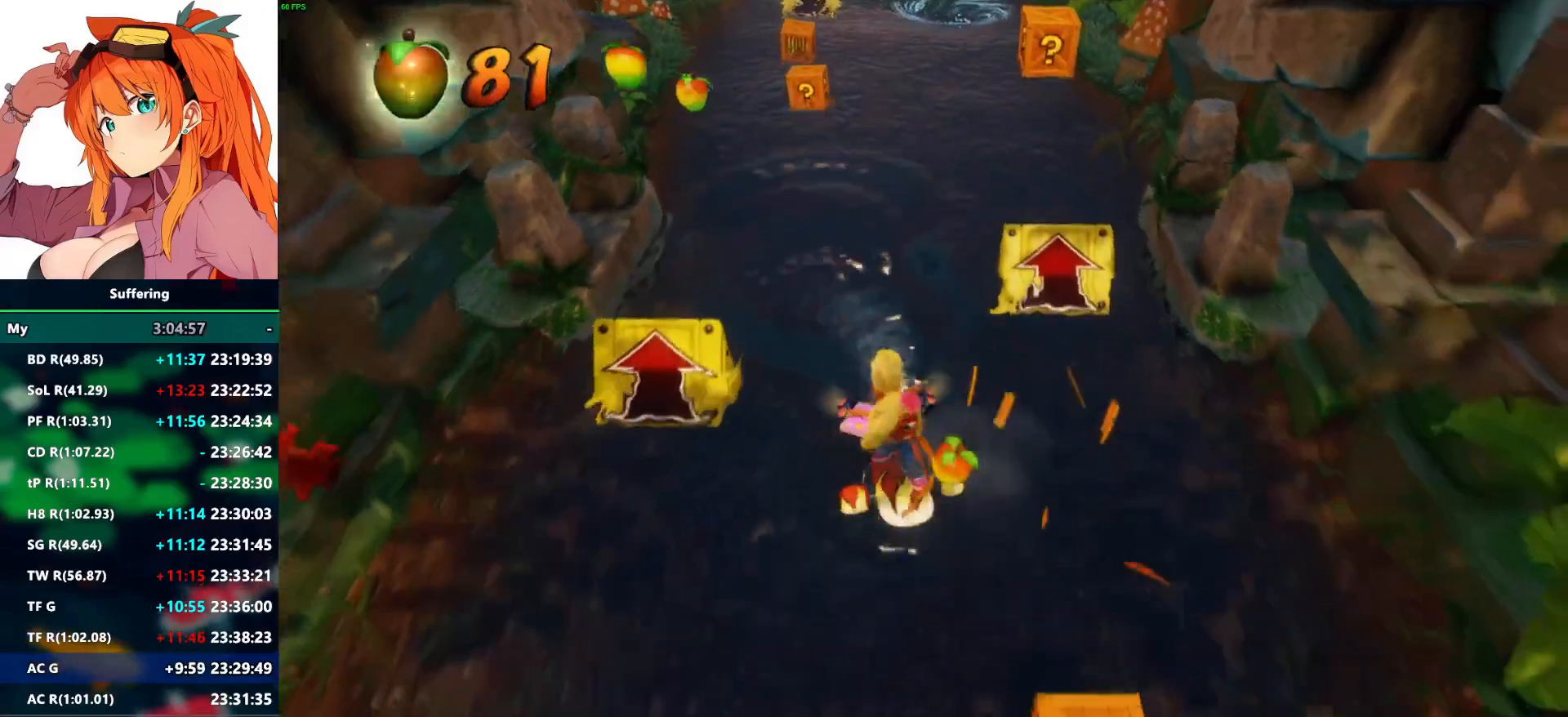
{"buttons": ["R2"], "left_stick": "up-right", "right_stick": "center", "events": [[33, "left_stick", "down-right"], [350, "left_stick", "up-right"]]}
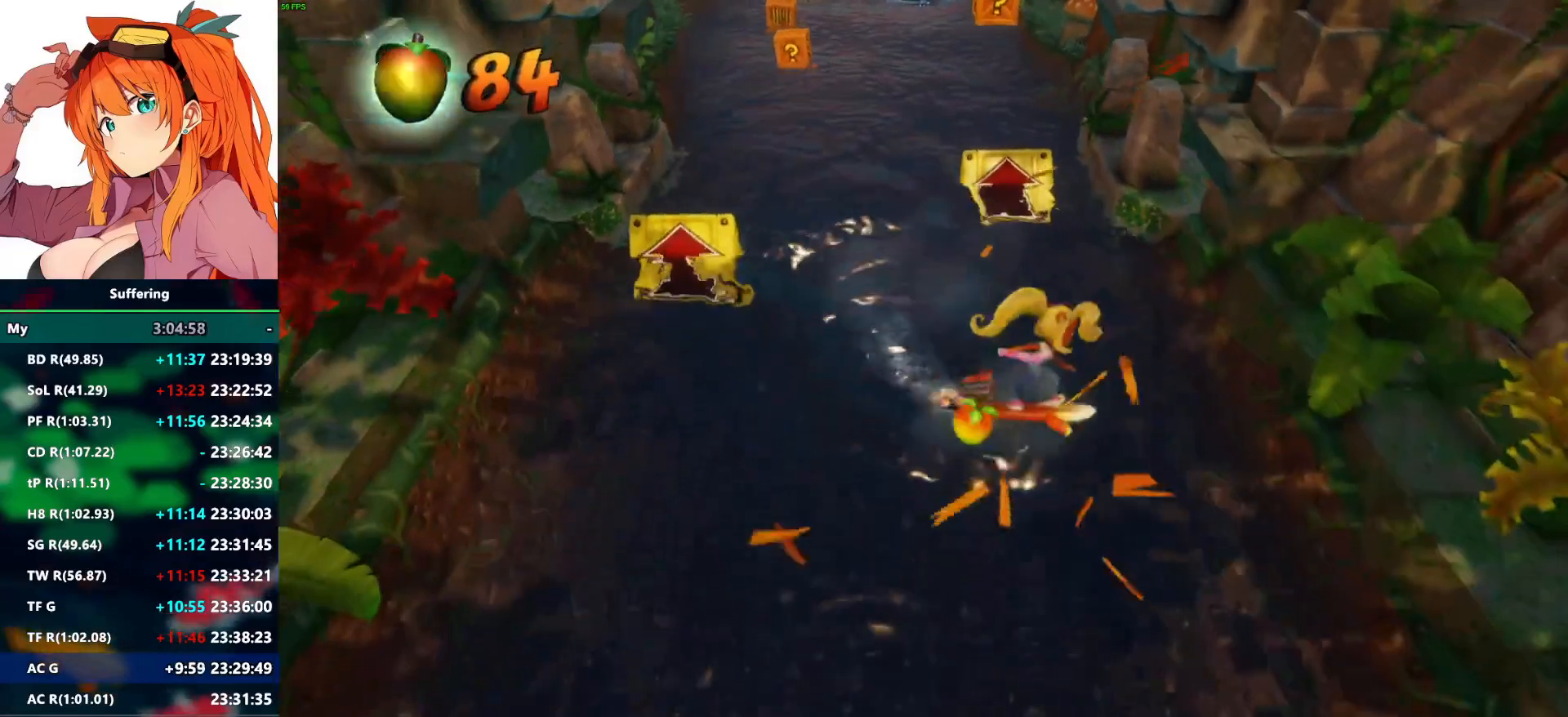
{"buttons": ["R2"], "left_stick": "up", "right_stick": "center", "events": [[50, "left_stick", "up"]]}
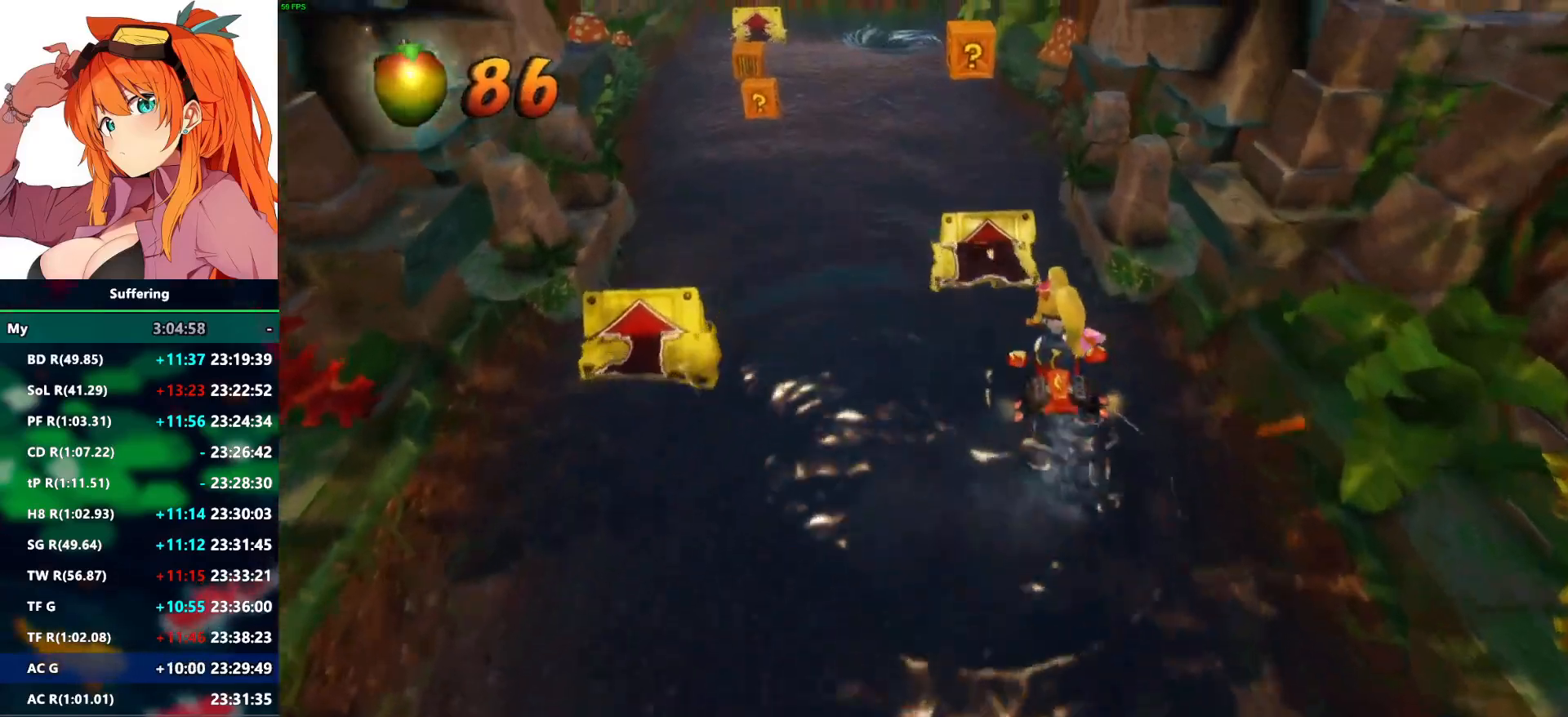
{"buttons": ["CROSS", "R2"], "left_stick": "up-left", "right_stick": "center", "events": [[83, "CROSS", "down"], [483, "left_stick", "up-left"]]}
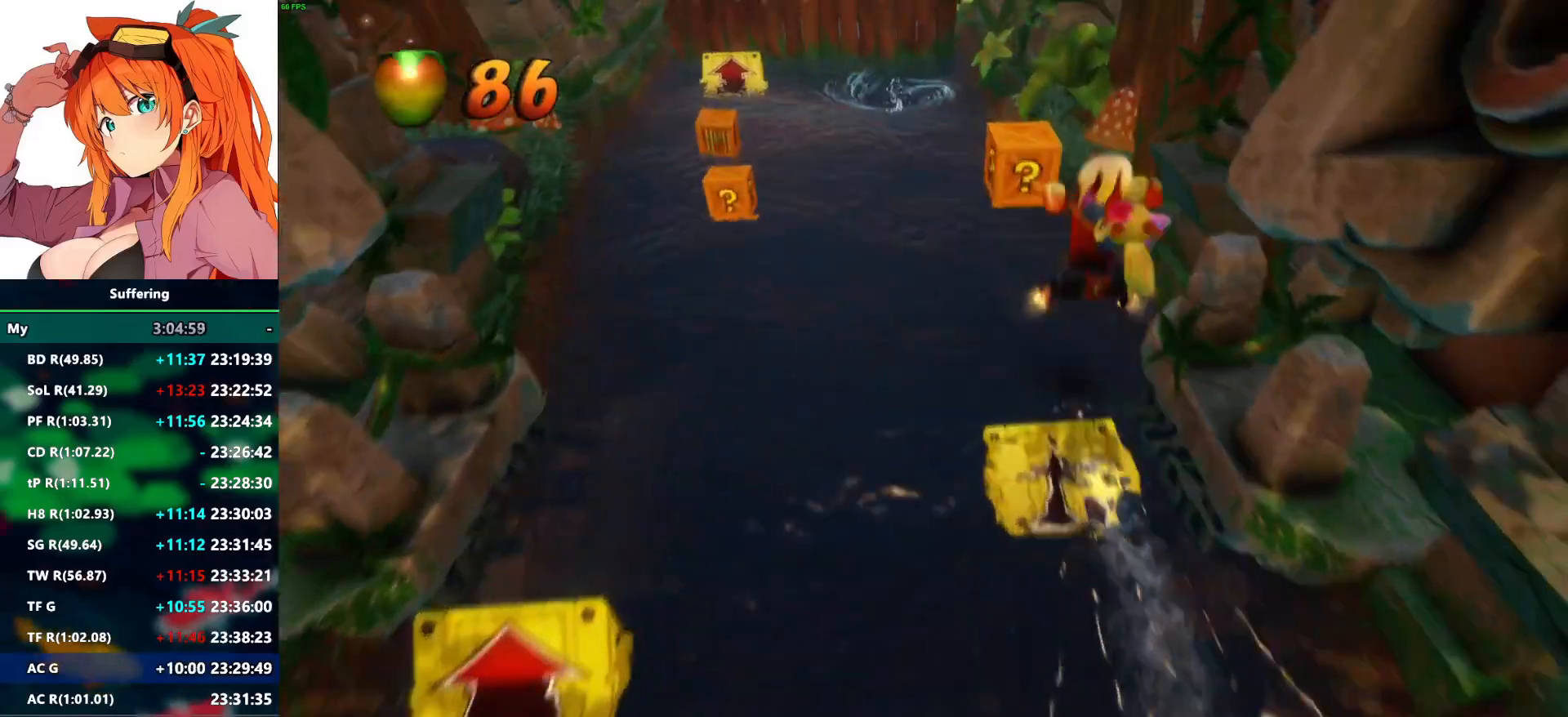
{"buttons": ["R2"], "left_stick": "left", "right_stick": "center", "events": [[117, "left_stick", "left"], [133, "CROSS", "up"]]}
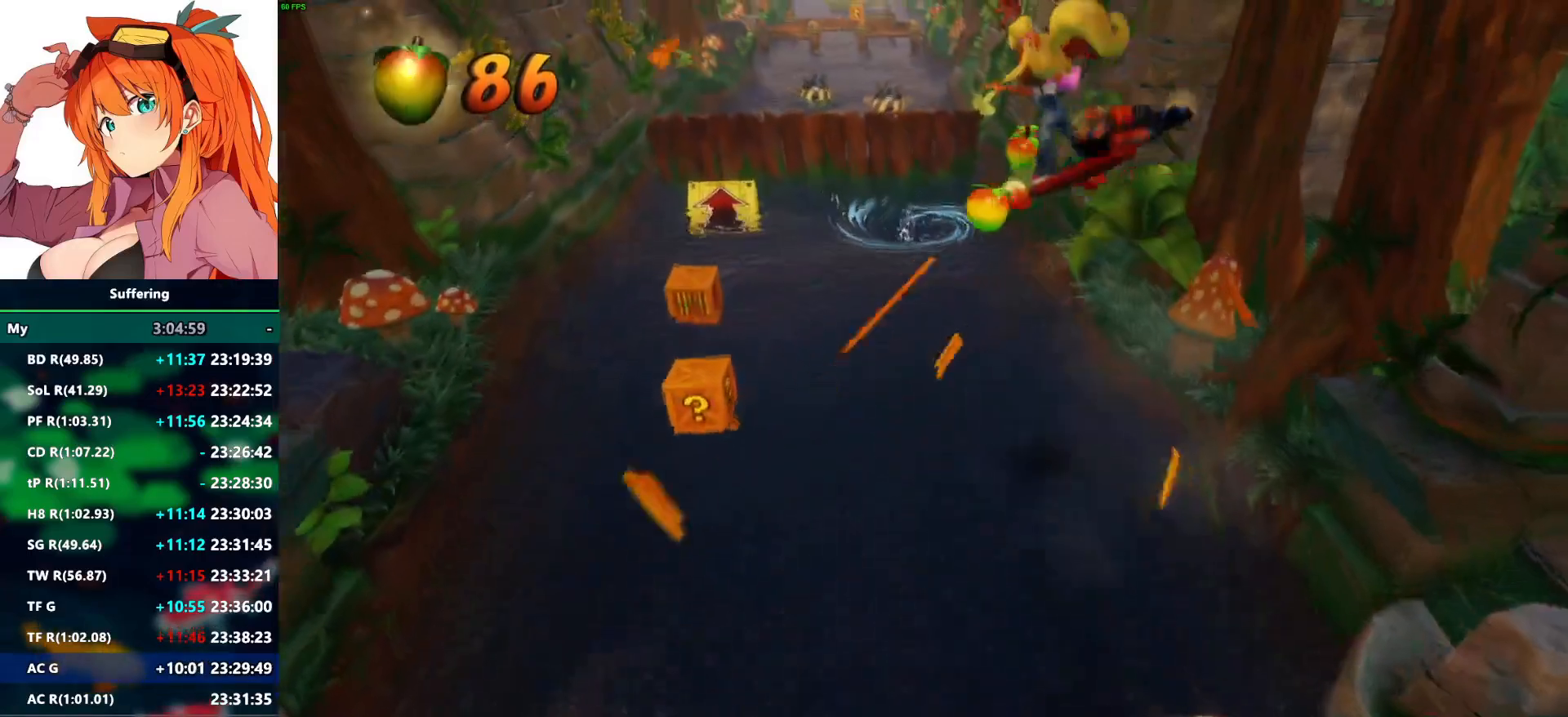
{"buttons": ["R2"], "left_stick": "left", "right_stick": "center", "events": []}
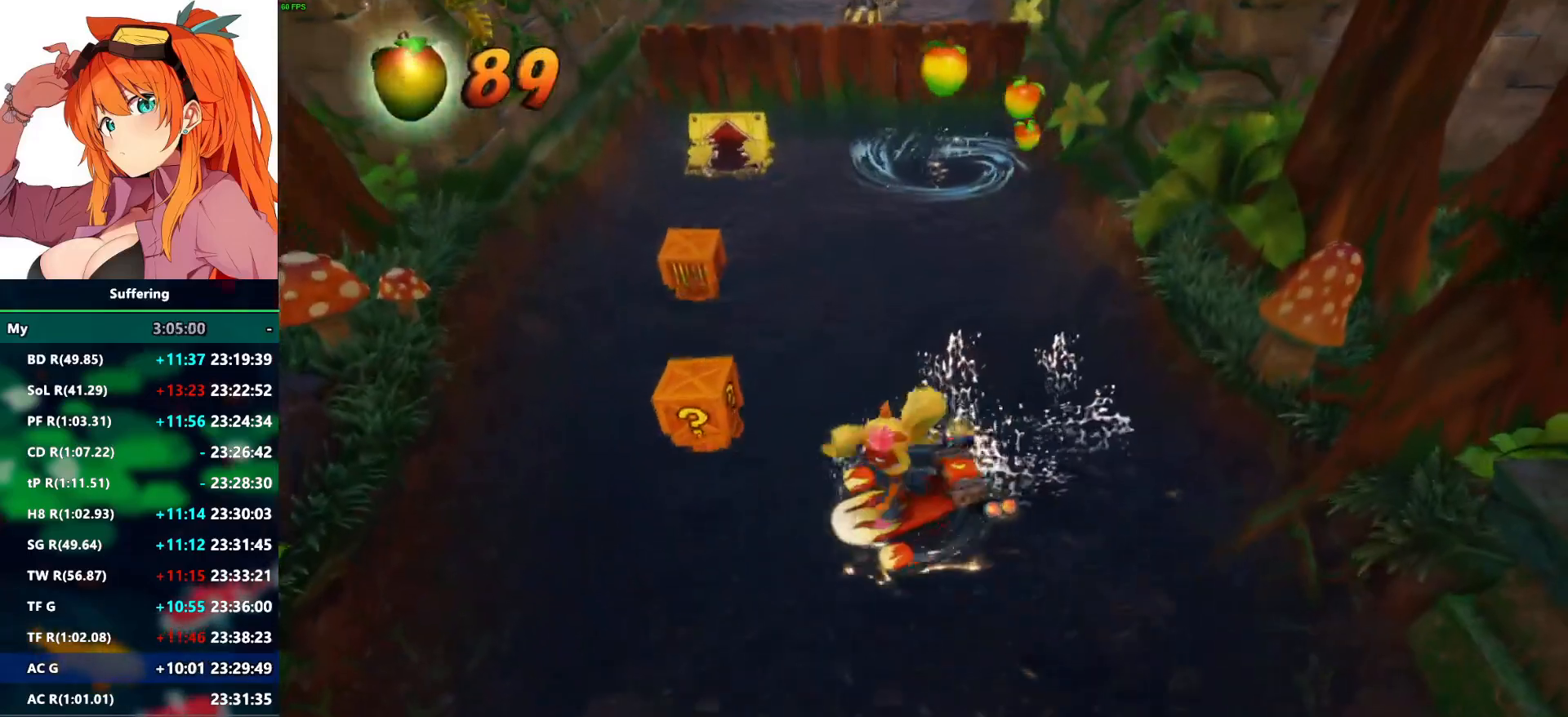
{"buttons": ["R2"], "left_stick": "up", "right_stick": "center", "events": [[100, "left_stick", "up-left"], [350, "left_stick", "up"]]}
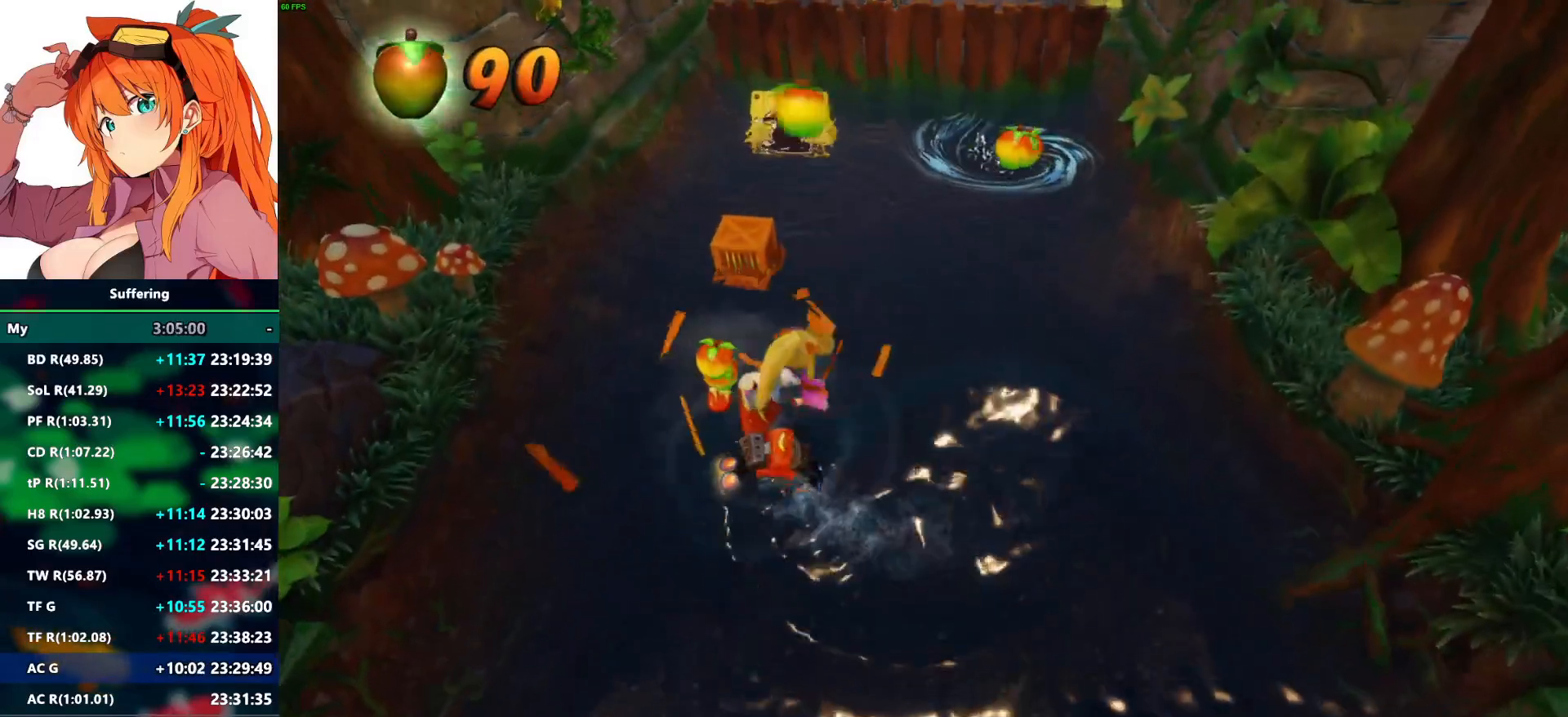
{"buttons": ["R2"], "left_stick": "up", "right_stick": "center", "events": []}